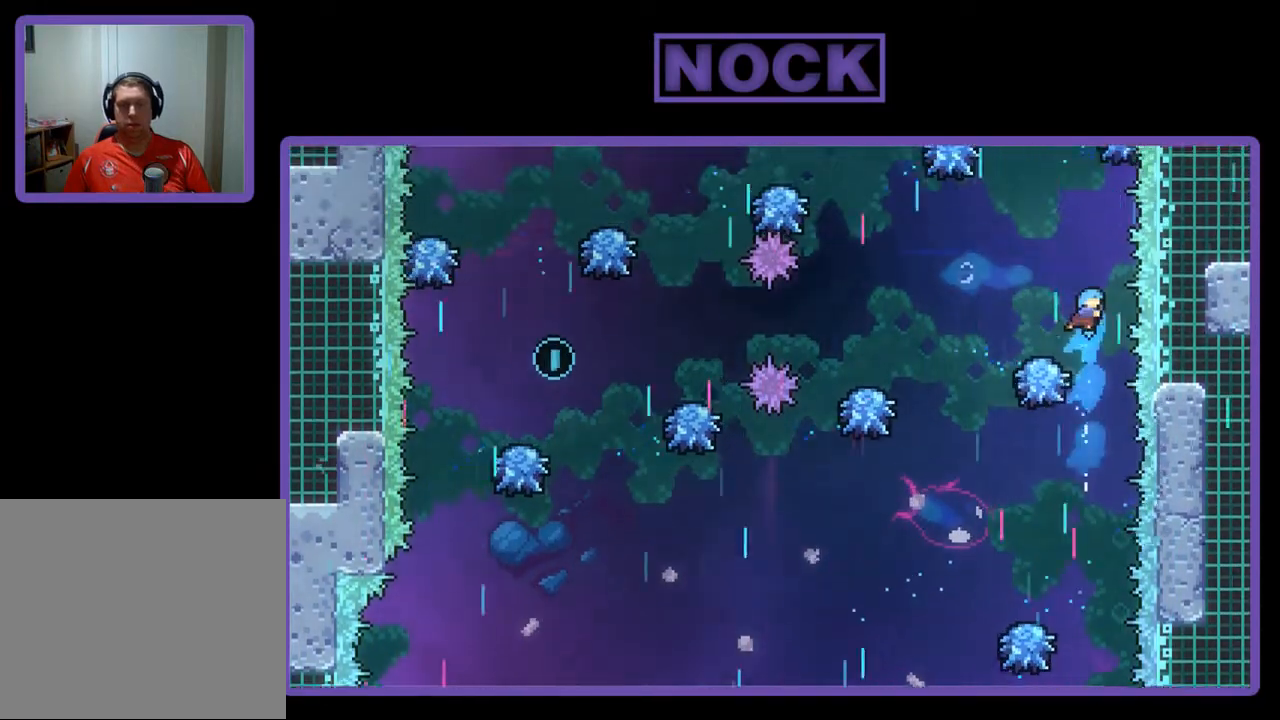
Gameplay with a controller (PlayStation layout); each line is a JSON object with the inputs held at the frame after it. "events" lists button and stick changes between this image and that frame as [ms after this image, input, new state], when the widget could be followed in between. Not read: right_stick.
{"buttons": ["R2"], "left_stick": "center", "events": [[267, "DPAD_LEFT", "down"], [367, "DPAD_LEFT", "up"]]}
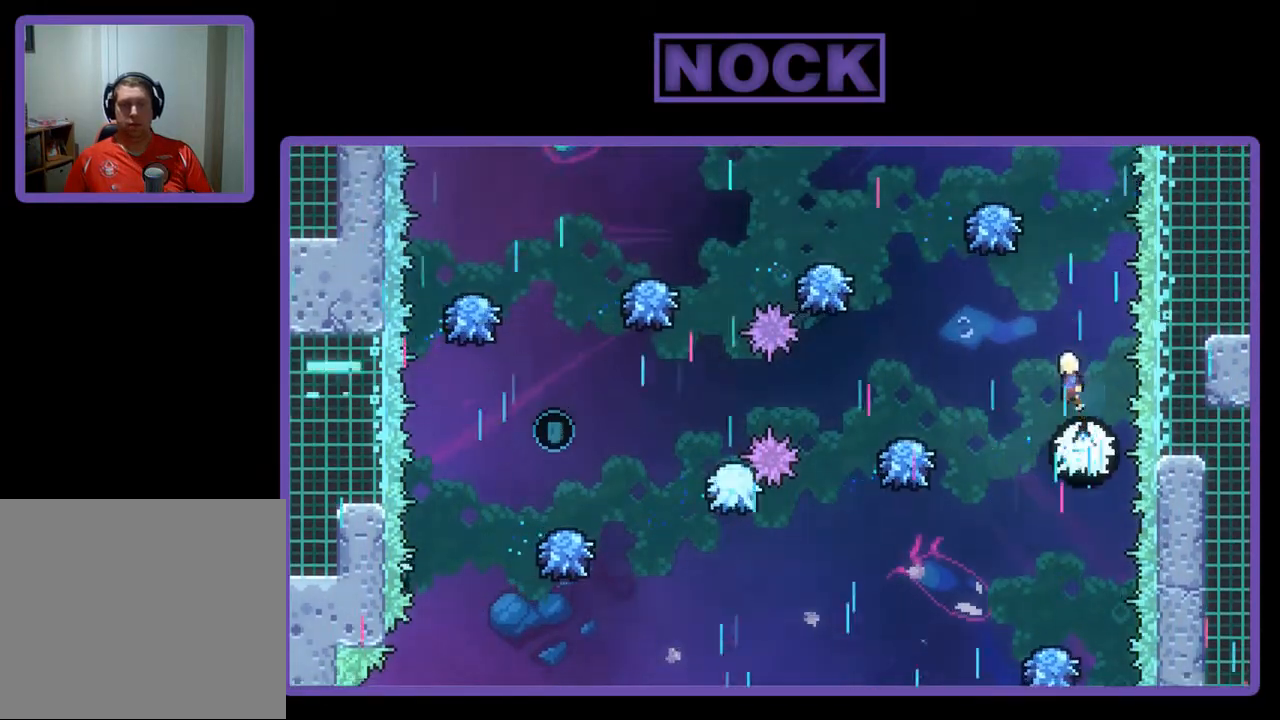
{"buttons": ["R2", "DPAD_LEFT"], "left_stick": "center", "events": [[33, "DPAD_LEFT", "down"]]}
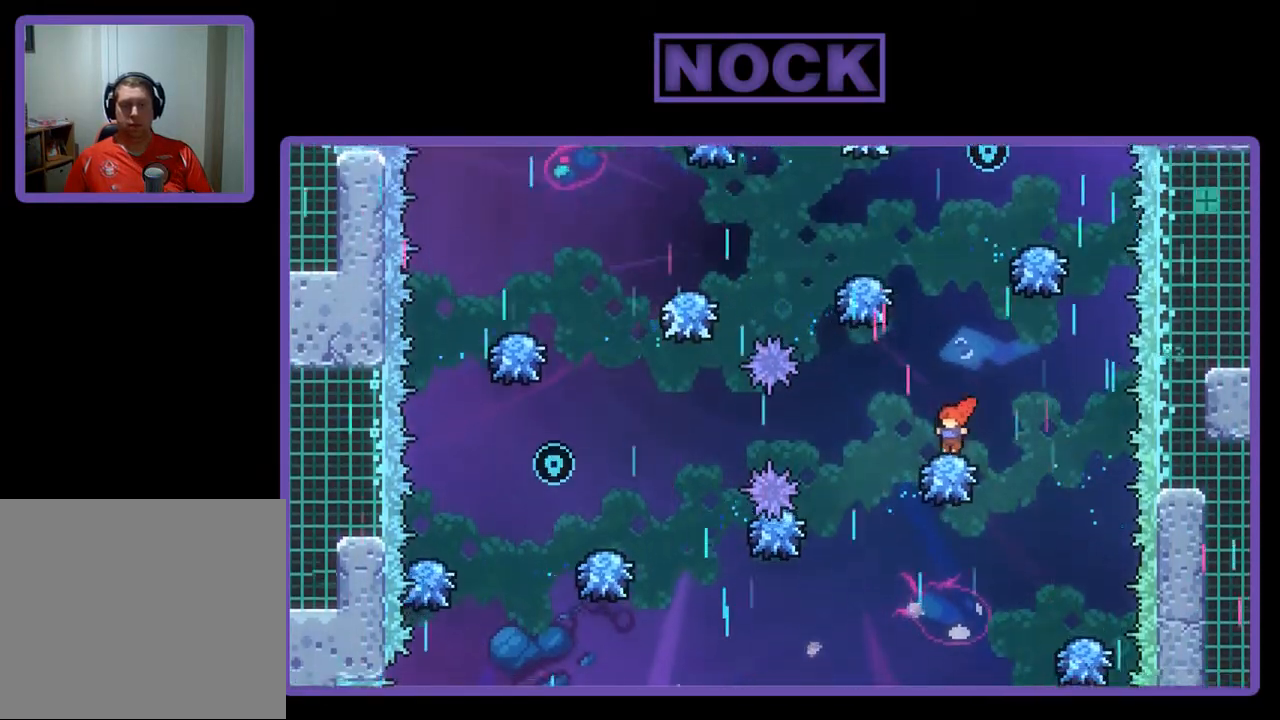
{"buttons": ["R2", "DPAD_LEFT"], "left_stick": "center", "events": [[167, "DPAD_LEFT", "up"], [467, "DPAD_LEFT", "down"]]}
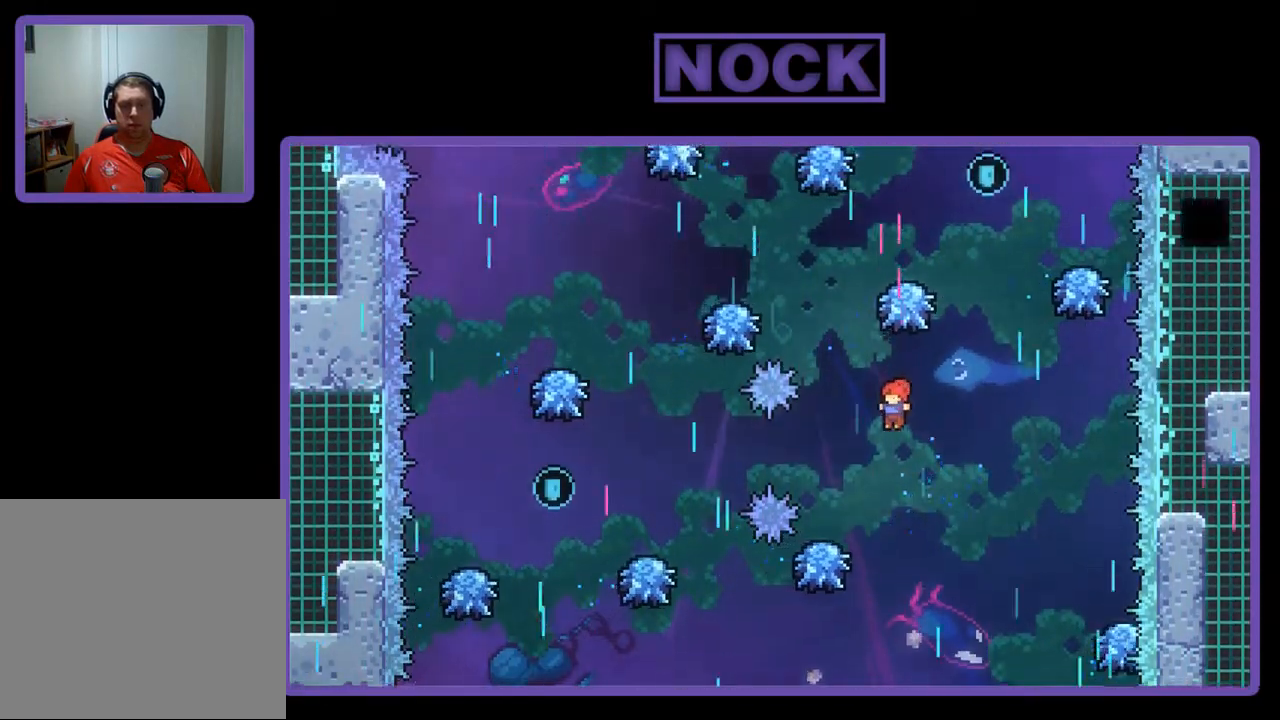
{"buttons": ["CIRCLE", "R2", "DPAD_LEFT"], "left_stick": "center", "events": [[100, "CIRCLE", "down"]]}
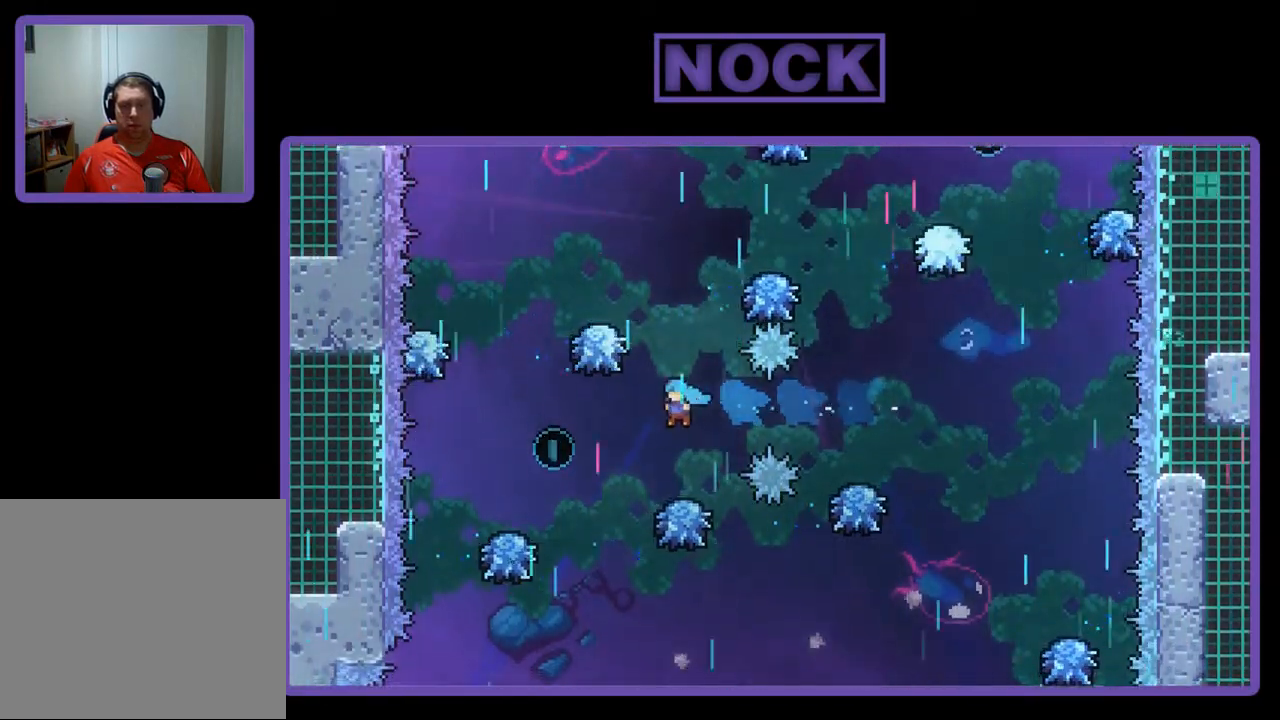
{"buttons": ["R2"], "left_stick": "center", "events": [[400, "DPAD_LEFT", "up"], [433, "CIRCLE", "up"]]}
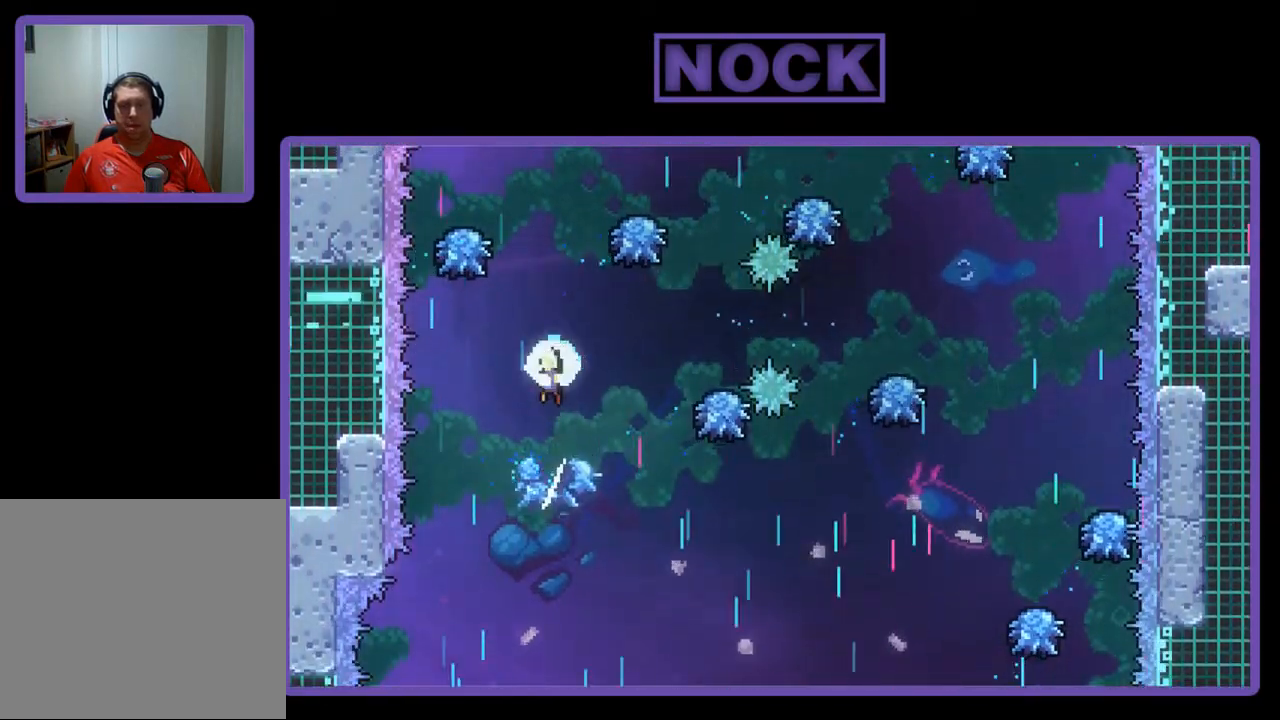
{"buttons": ["R2", "DPAD_RIGHT"], "left_stick": "center", "events": [[100, "DPAD_LEFT", "down"], [133, "DPAD_UP", "down"], [233, "DPAD_LEFT", "up"], [233, "DPAD_UP", "up"], [333, "DPAD_RIGHT", "down"]]}
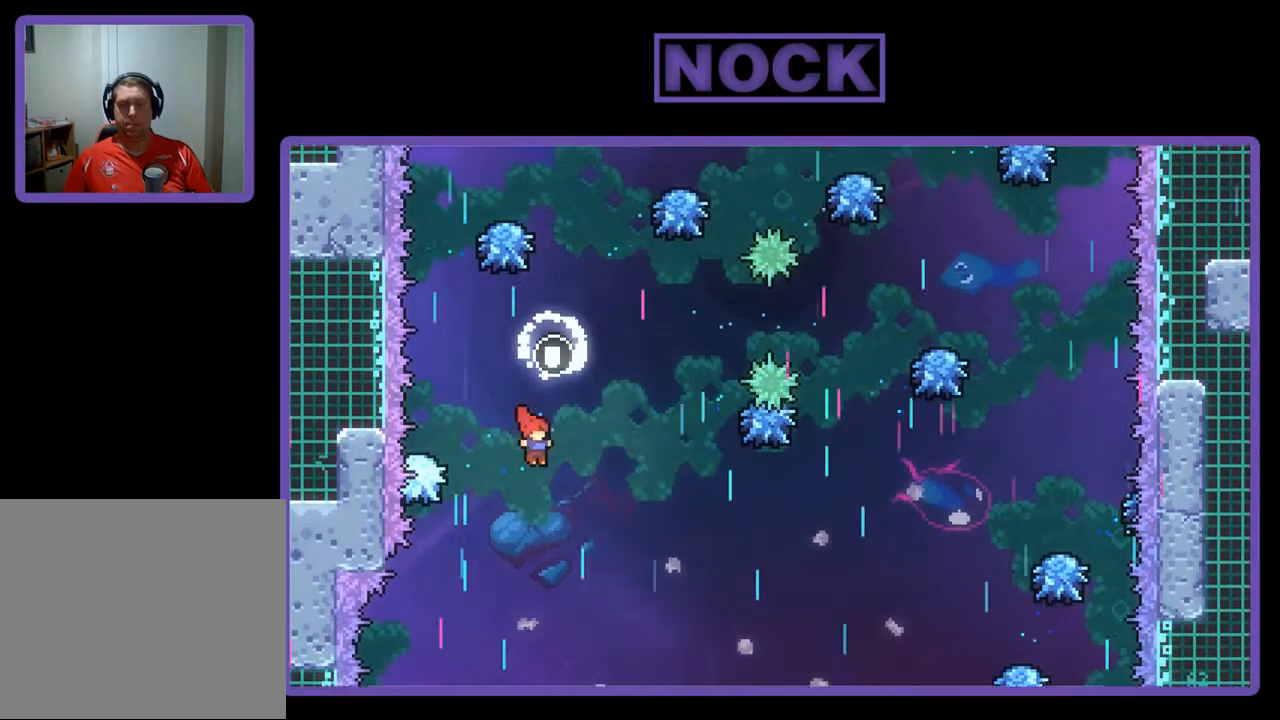
{"buttons": ["R2", "DPAD_UP", "DPAD_RIGHT"], "left_stick": "center", "events": [[33, "DPAD_UP", "down"]]}
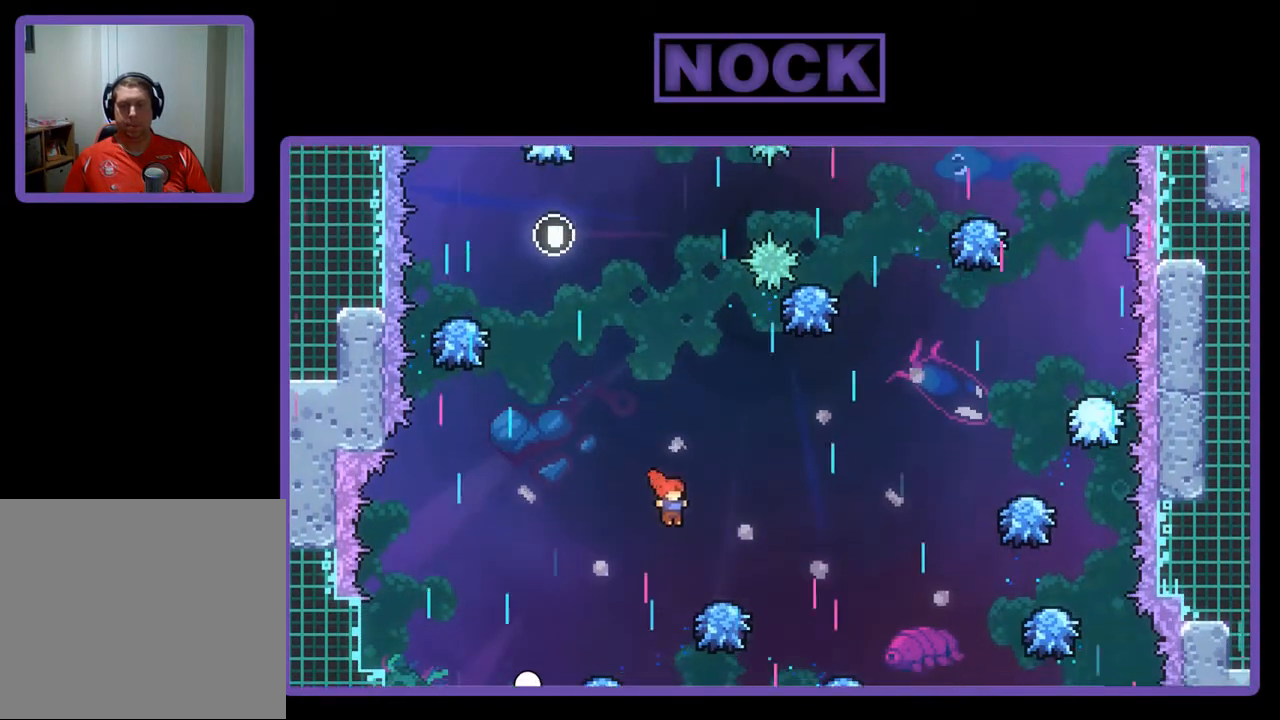
{"buttons": ["R2"], "left_stick": "center", "events": [[33, "CIRCLE", "down"], [267, "DPAD_UP", "up"], [300, "DPAD_RIGHT", "up"], [333, "CIRCLE", "up"]]}
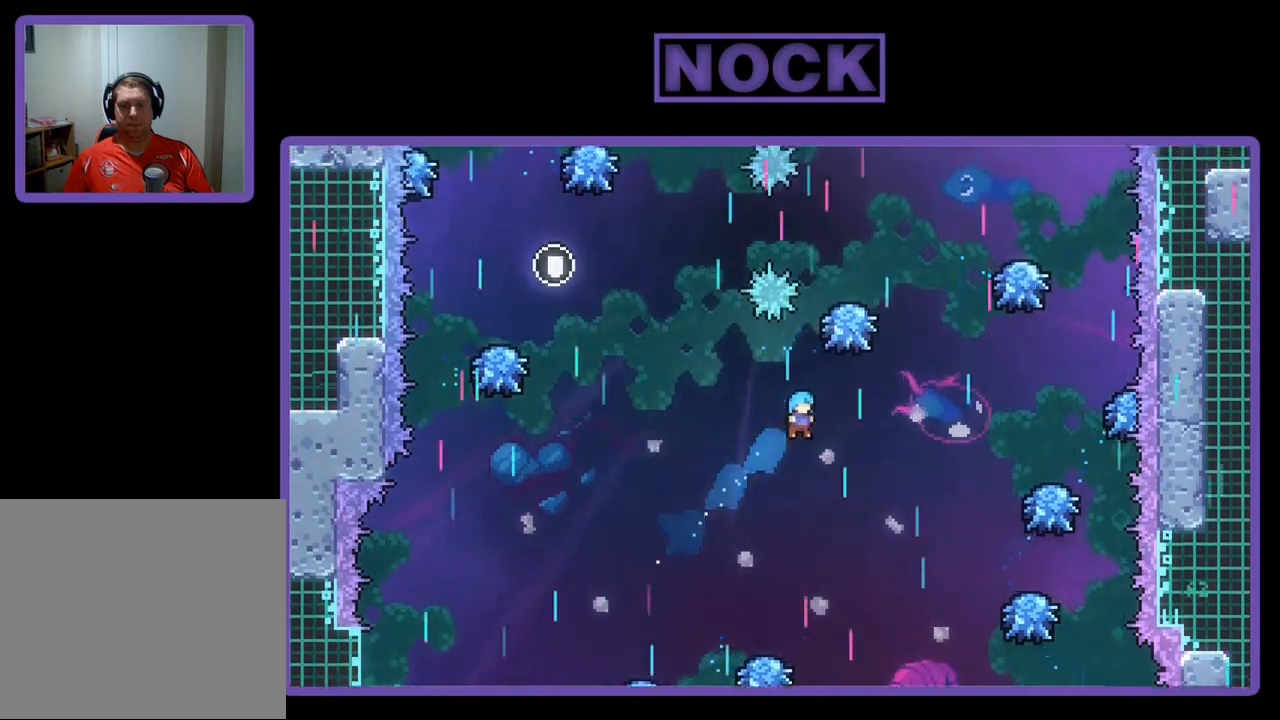
{"buttons": ["R2"], "left_stick": "center", "events": []}
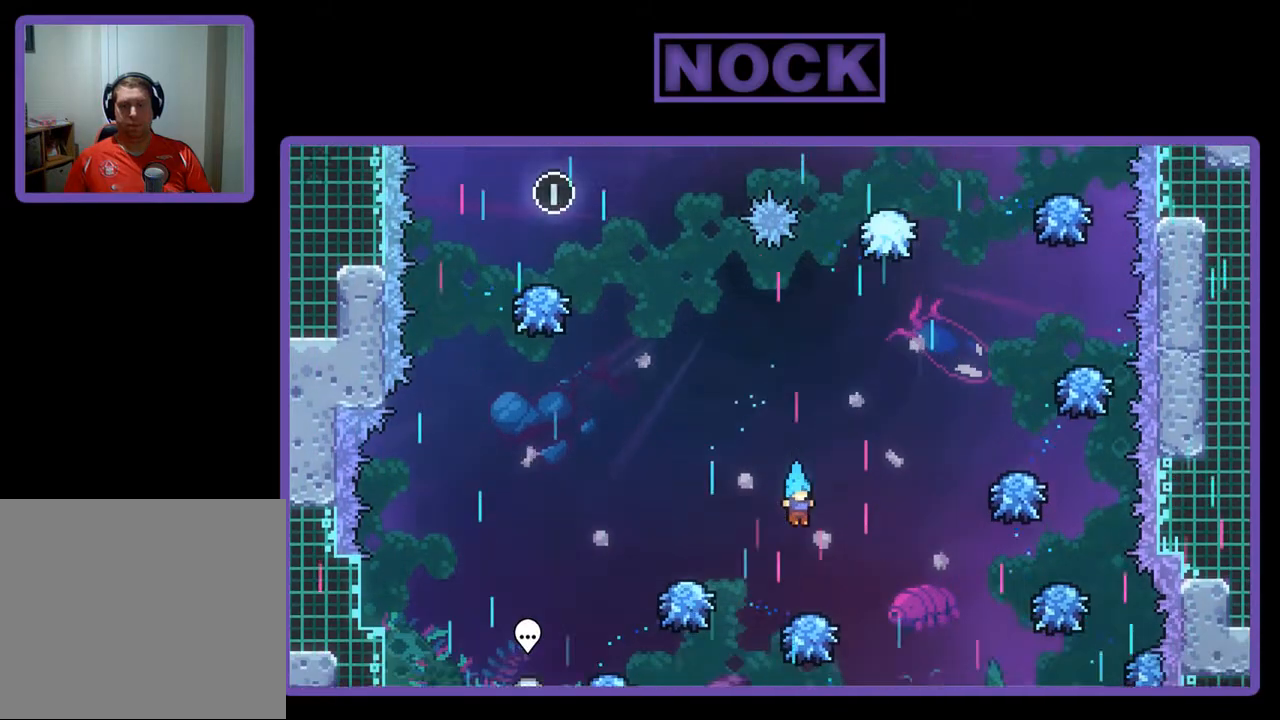
{"buttons": ["CROSS", "R2", "DPAD_RIGHT"], "left_stick": "center", "events": [[100, "DPAD_RIGHT", "down"], [467, "CROSS", "down"]]}
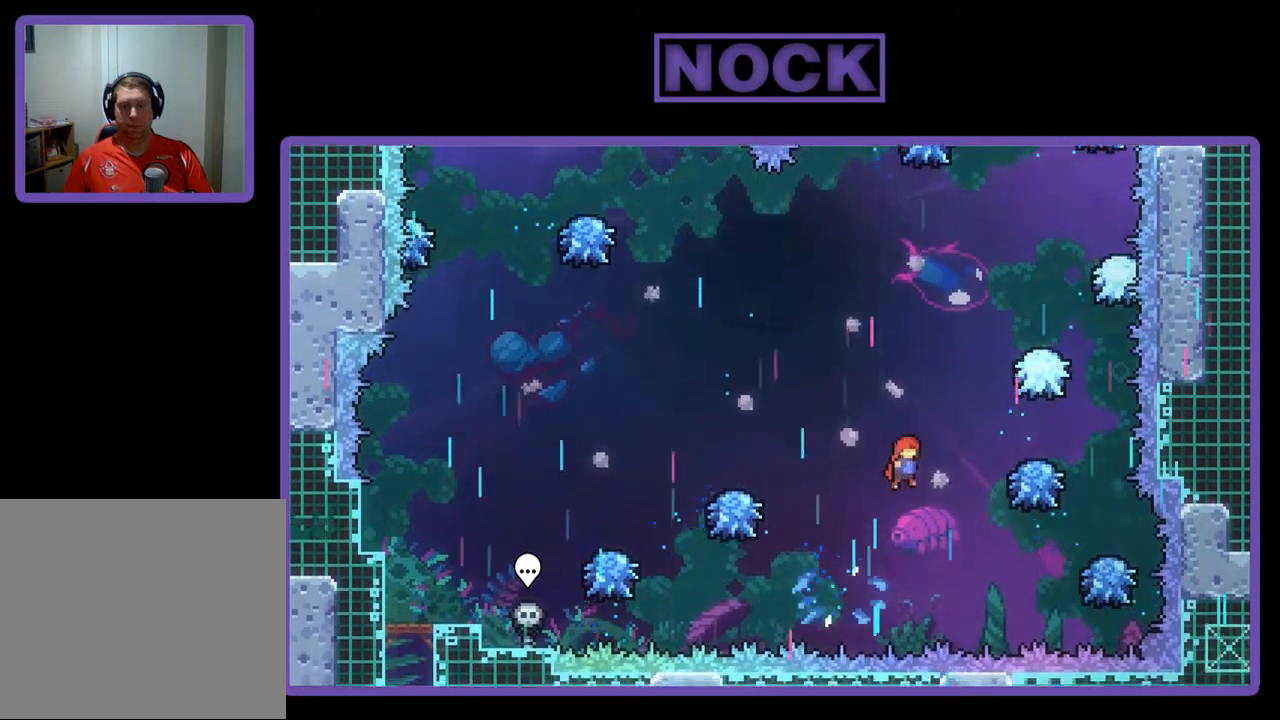
{"buttons": ["CIRCLE", "R2", "DPAD_UP"], "left_stick": "center", "events": [[33, "DPAD_UP", "down"], [67, "DPAD_RIGHT", "up"], [233, "CROSS", "up"], [233, "DPAD_RIGHT", "down"], [333, "CIRCLE", "down"], [400, "DPAD_RIGHT", "up"]]}
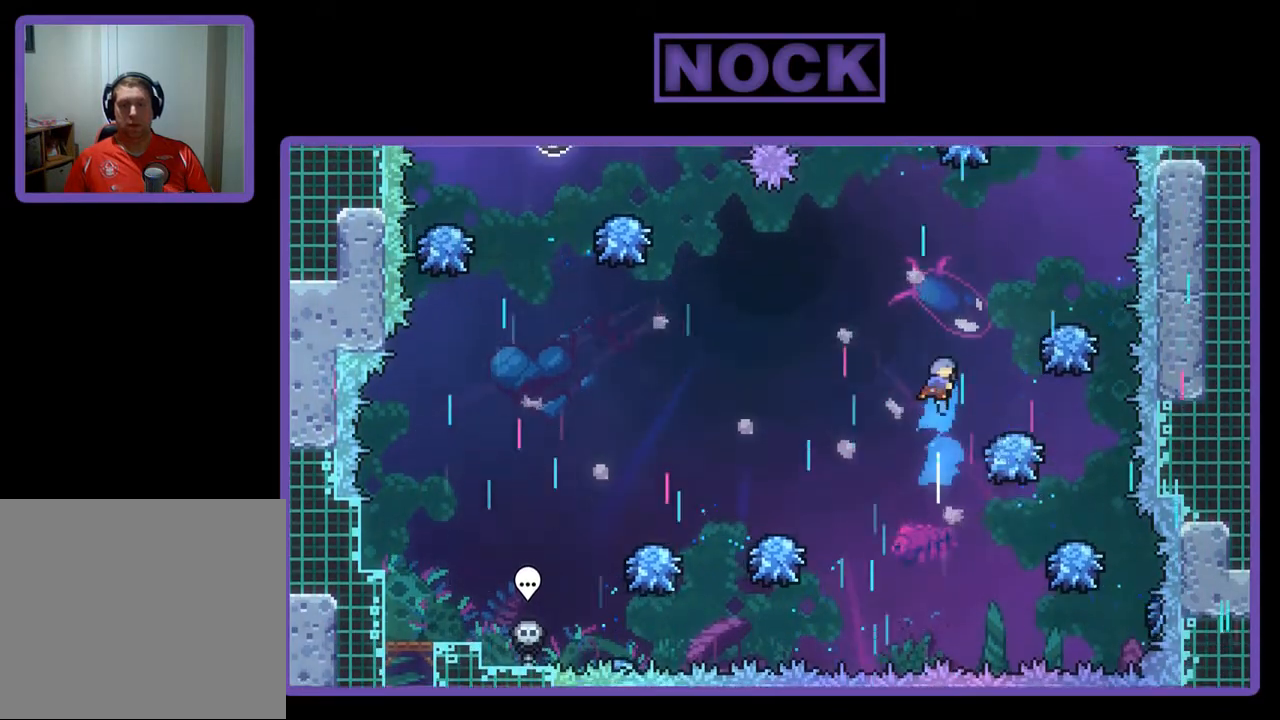
{"buttons": ["R2", "DPAD_RIGHT"], "left_stick": "center", "events": [[100, "CIRCLE", "up"], [133, "DPAD_UP", "up"], [233, "DPAD_RIGHT", "down"]]}
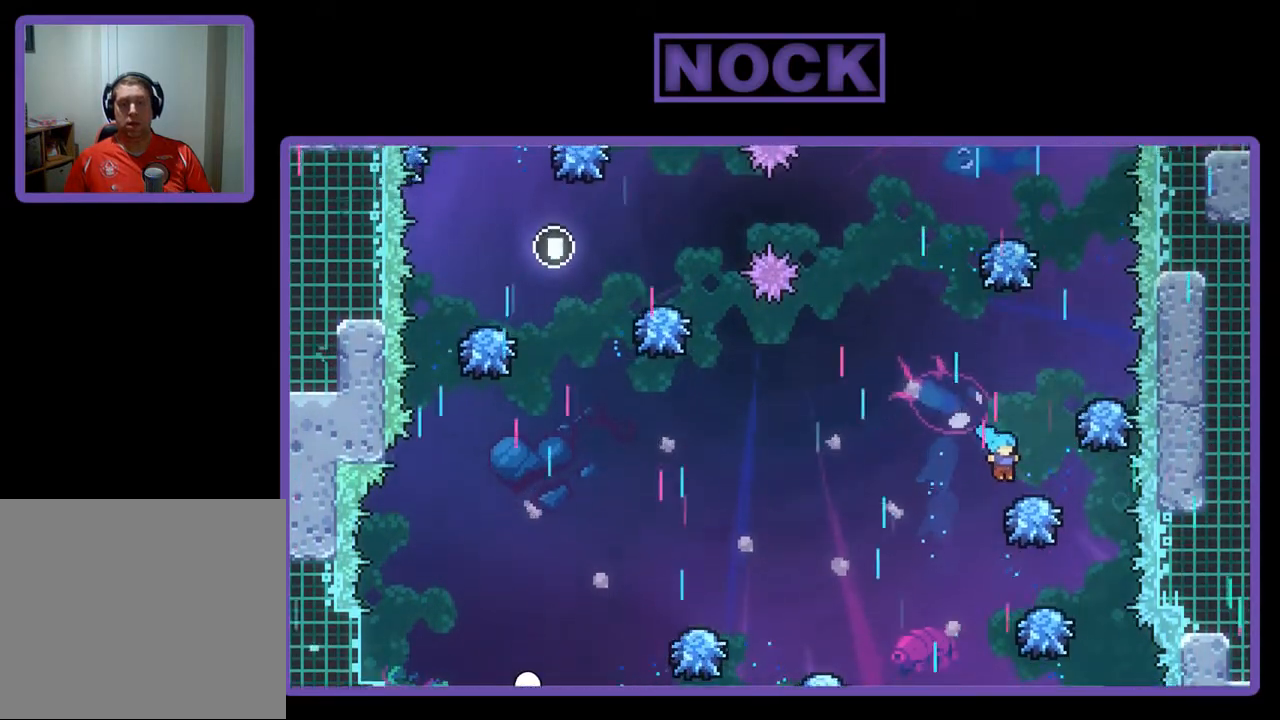
{"buttons": ["CIRCLE", "R2", "DPAD_UP"], "left_stick": "center", "events": [[133, "DPAD_UP", "down"], [233, "DPAD_RIGHT", "up"], [433, "CIRCLE", "down"]]}
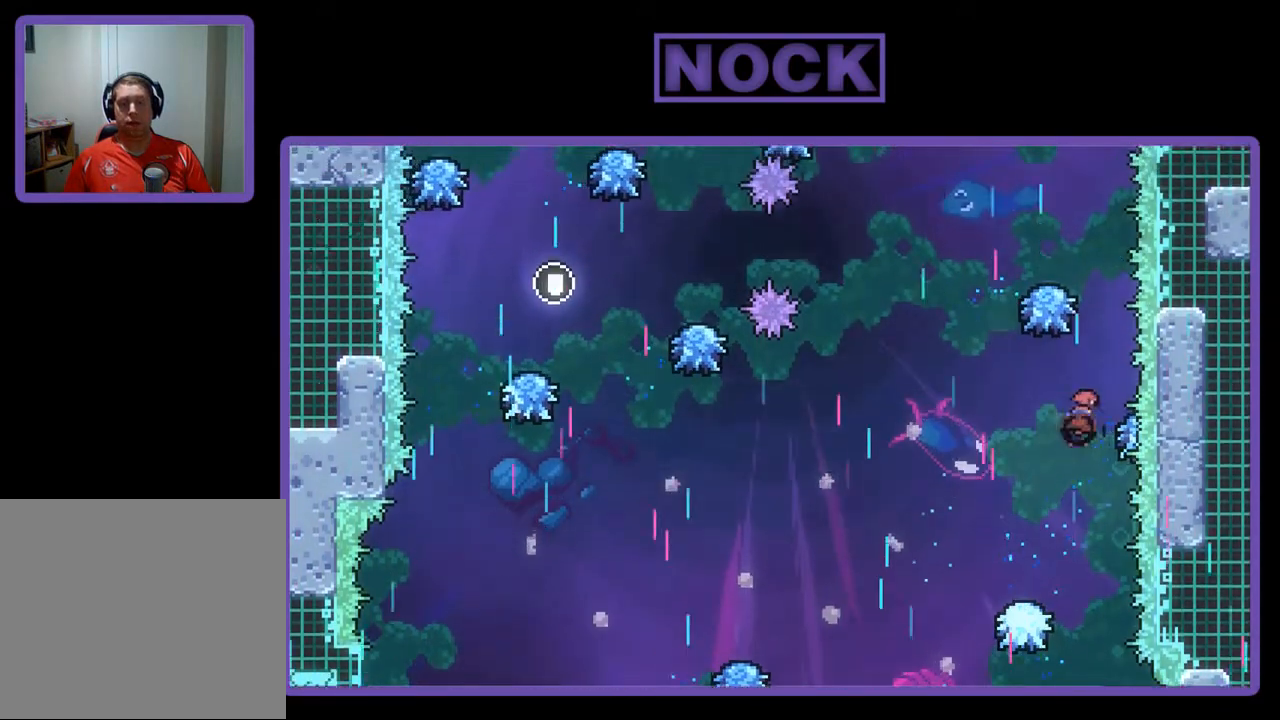
{"buttons": [], "left_stick": "center", "events": [[300, "DPAD_UP", "up"], [367, "CIRCLE", "up"], [500, "R2", "up"]]}
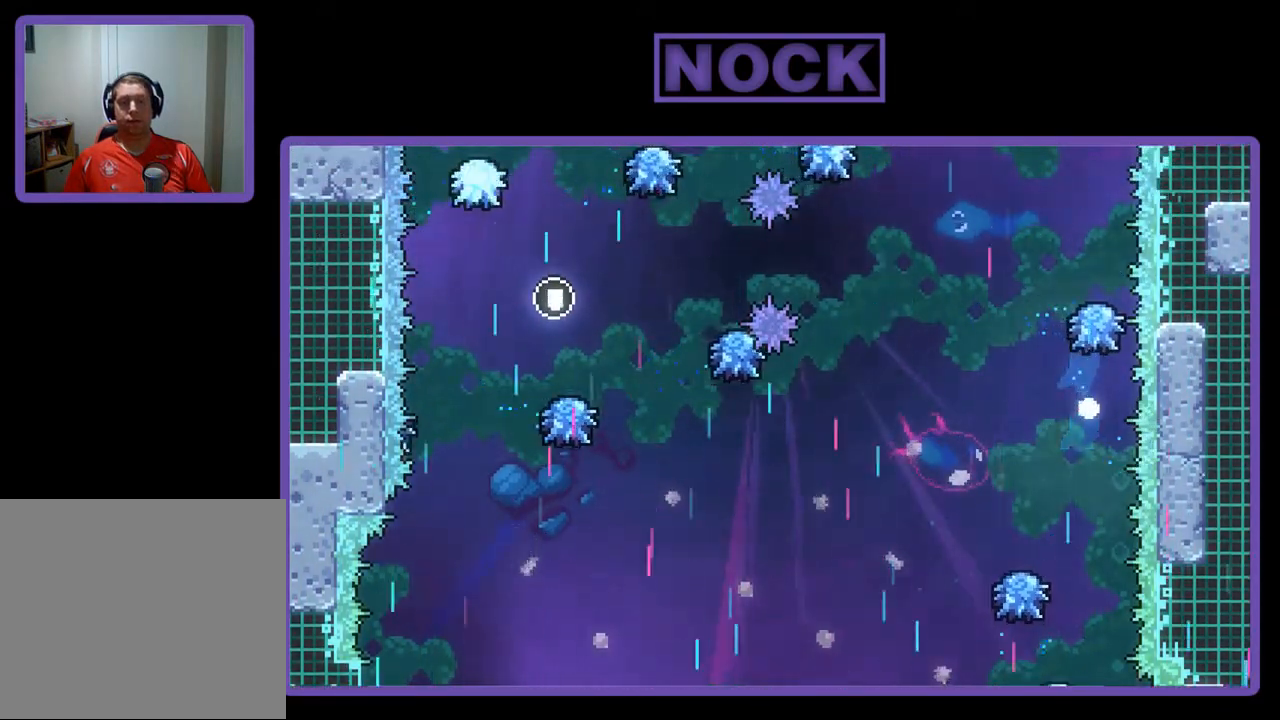
{"buttons": [], "left_stick": "center", "events": []}
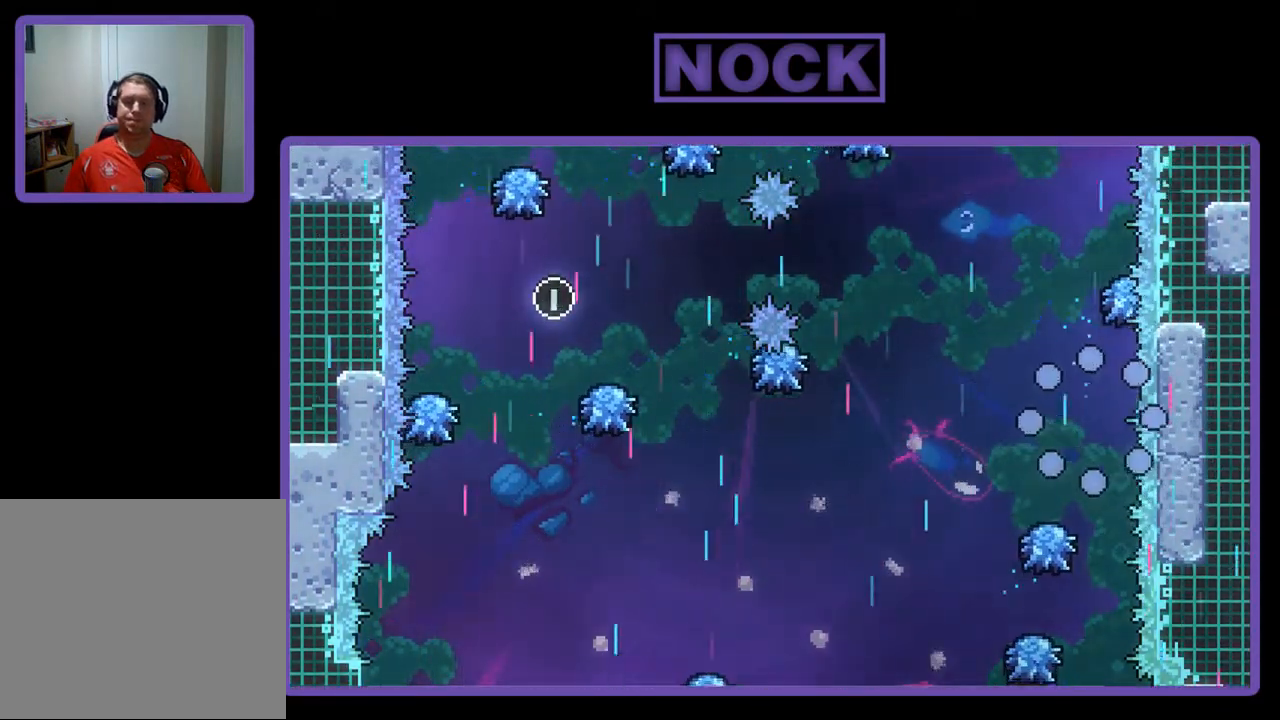
{"buttons": [], "left_stick": "center", "events": []}
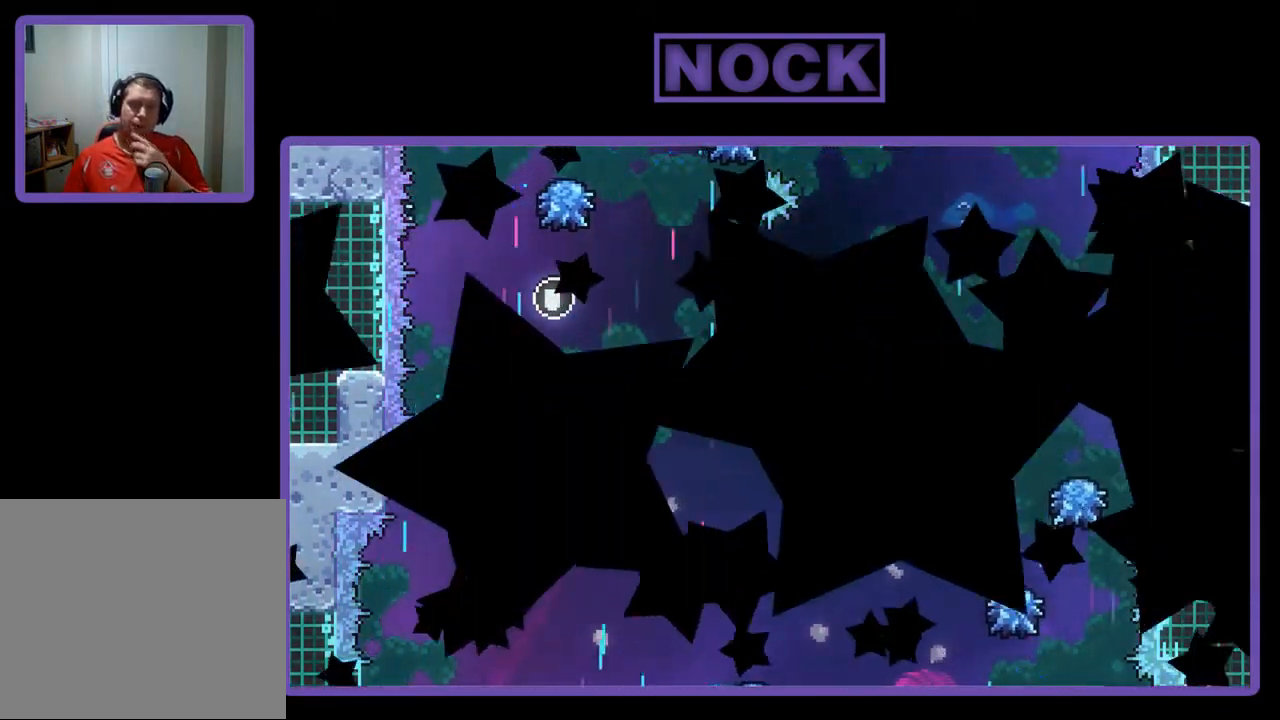
{"buttons": [], "left_stick": "center", "events": []}
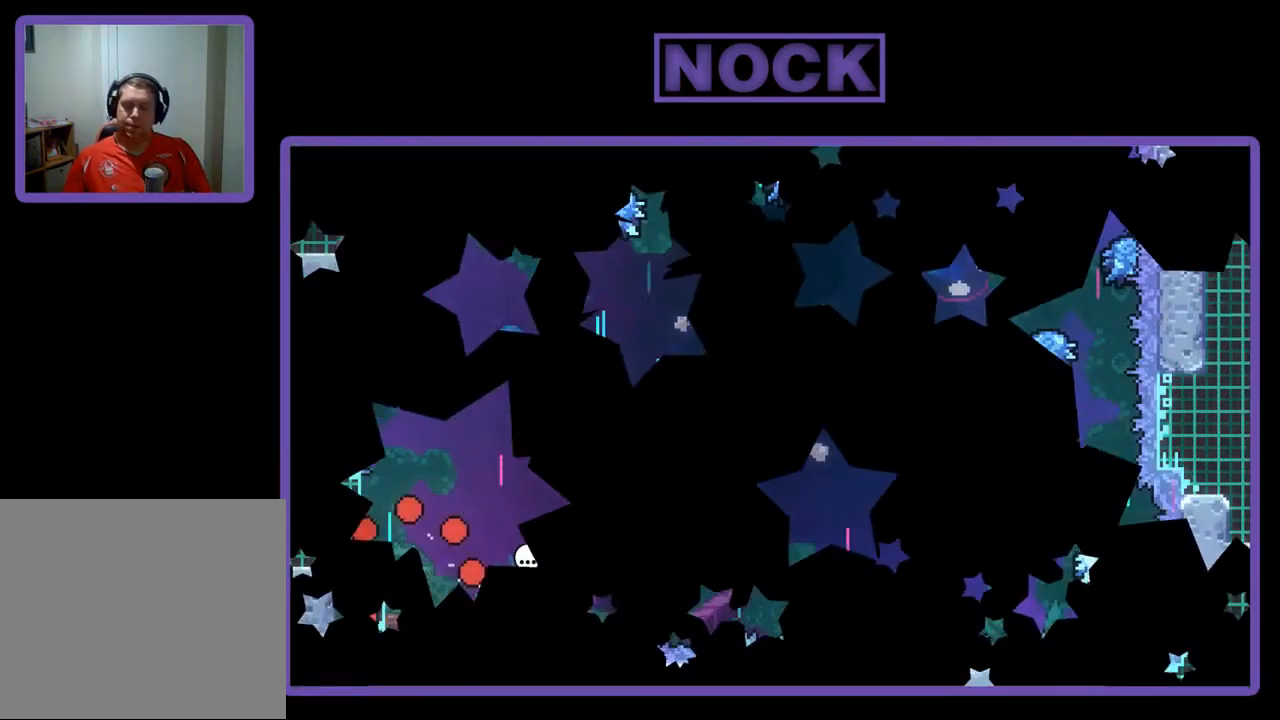
{"buttons": ["R2", "DPAD_RIGHT"], "left_stick": "center", "events": [[67, "R2", "down"], [267, "DPAD_RIGHT", "down"]]}
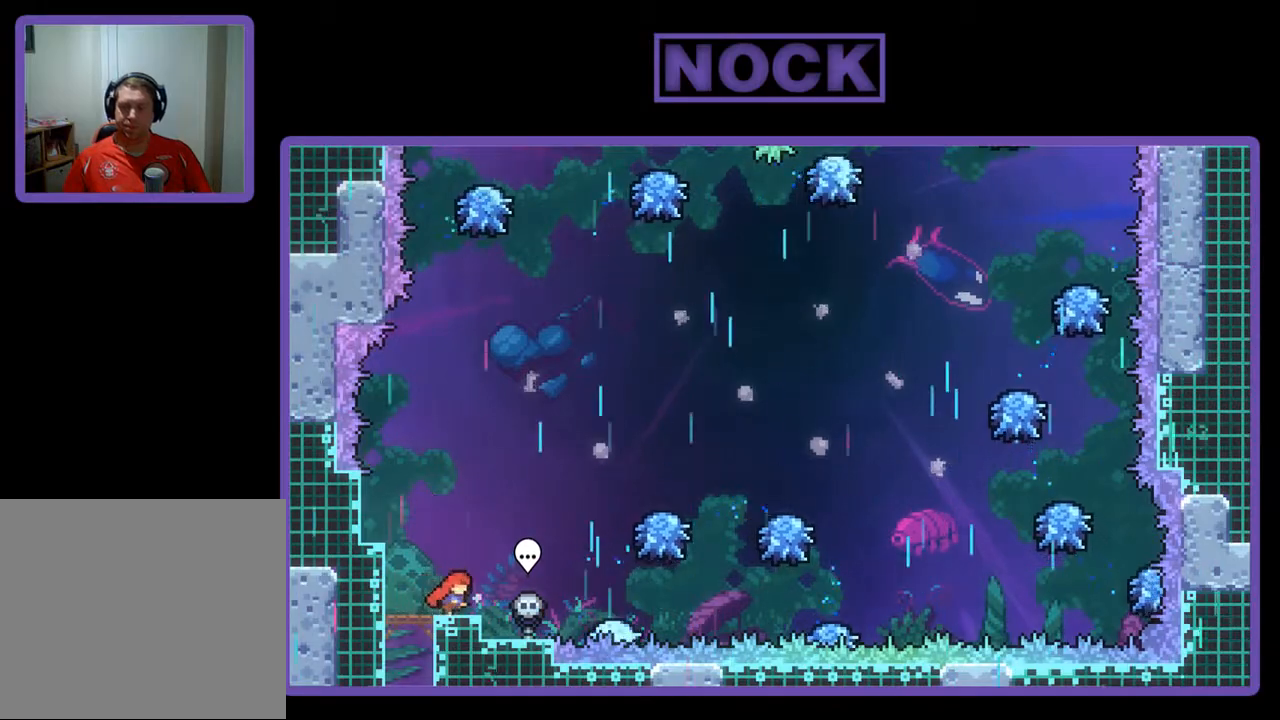
{"buttons": ["R2", "DPAD_RIGHT"], "left_stick": "center", "events": [[67, "CROSS", "down"], [333, "CROSS", "up"], [400, "DPAD_RIGHT", "up"], [500, "DPAD_RIGHT", "down"]]}
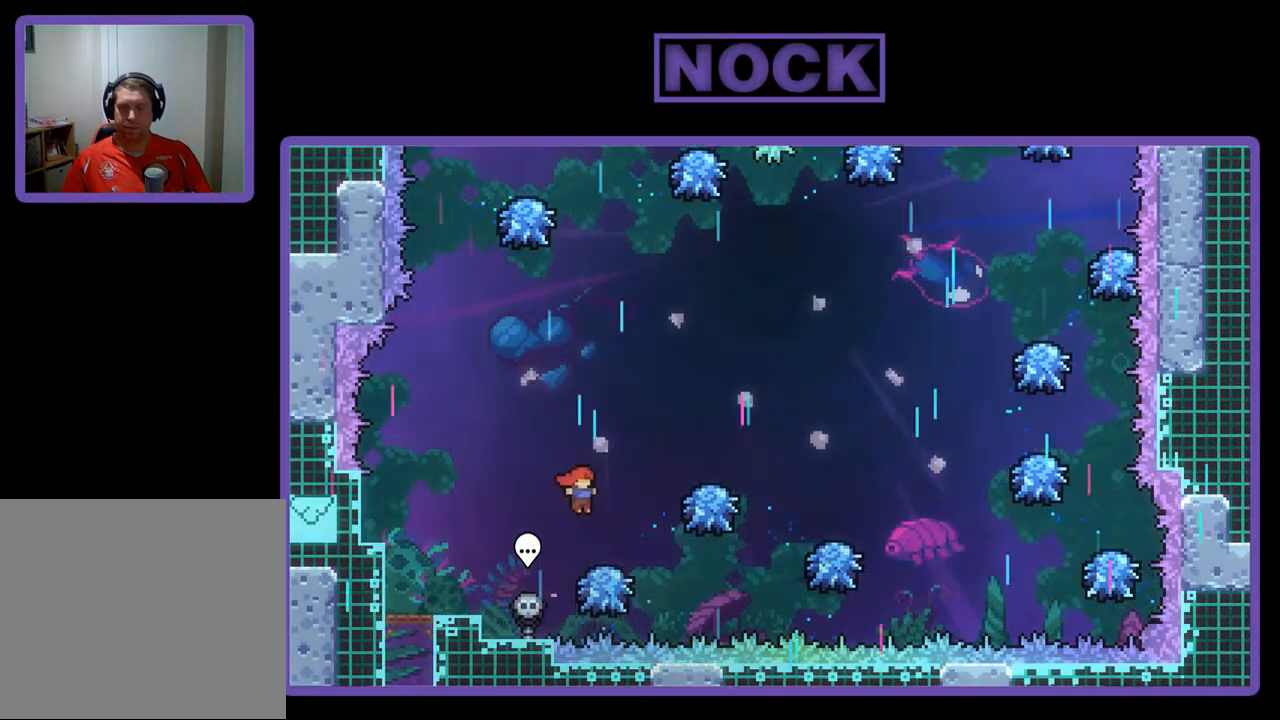
{"buttons": ["R2", "DPAD_RIGHT"], "left_stick": "center", "events": []}
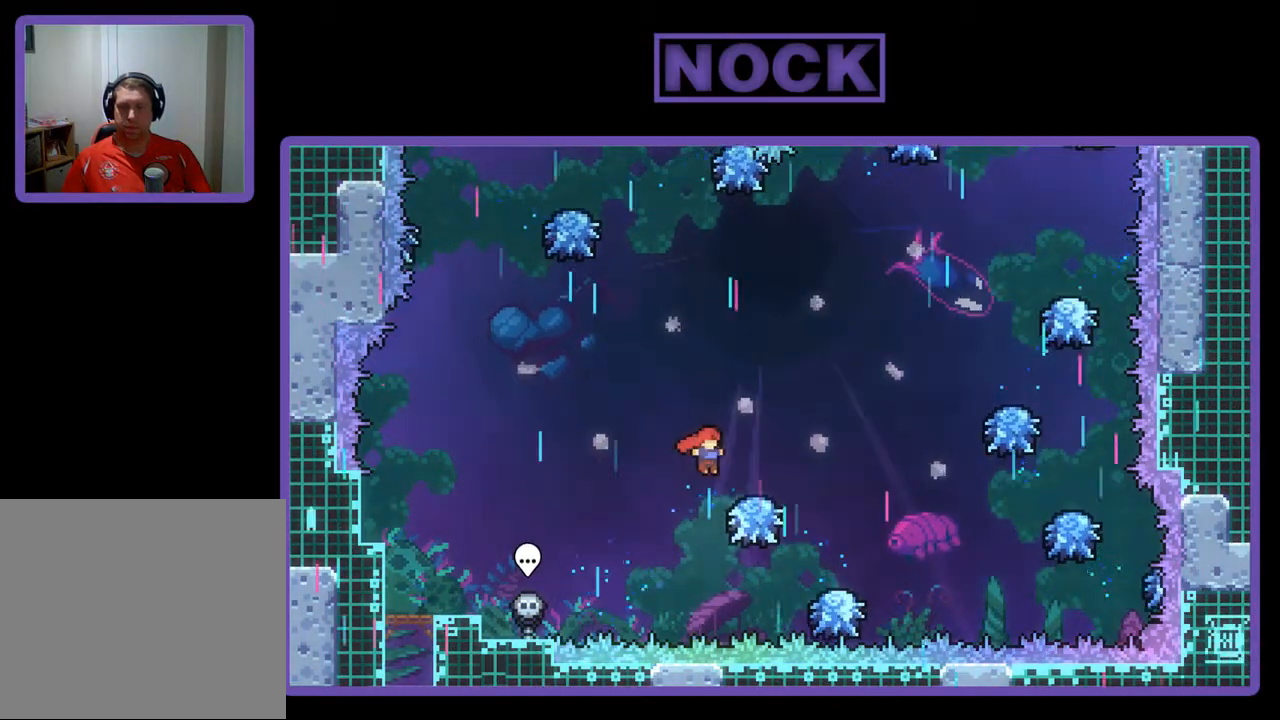
{"buttons": ["CIRCLE", "R2", "DPAD_UP", "DPAD_RIGHT"], "left_stick": "center", "events": [[167, "DPAD_UP", "down"], [500, "CIRCLE", "down"]]}
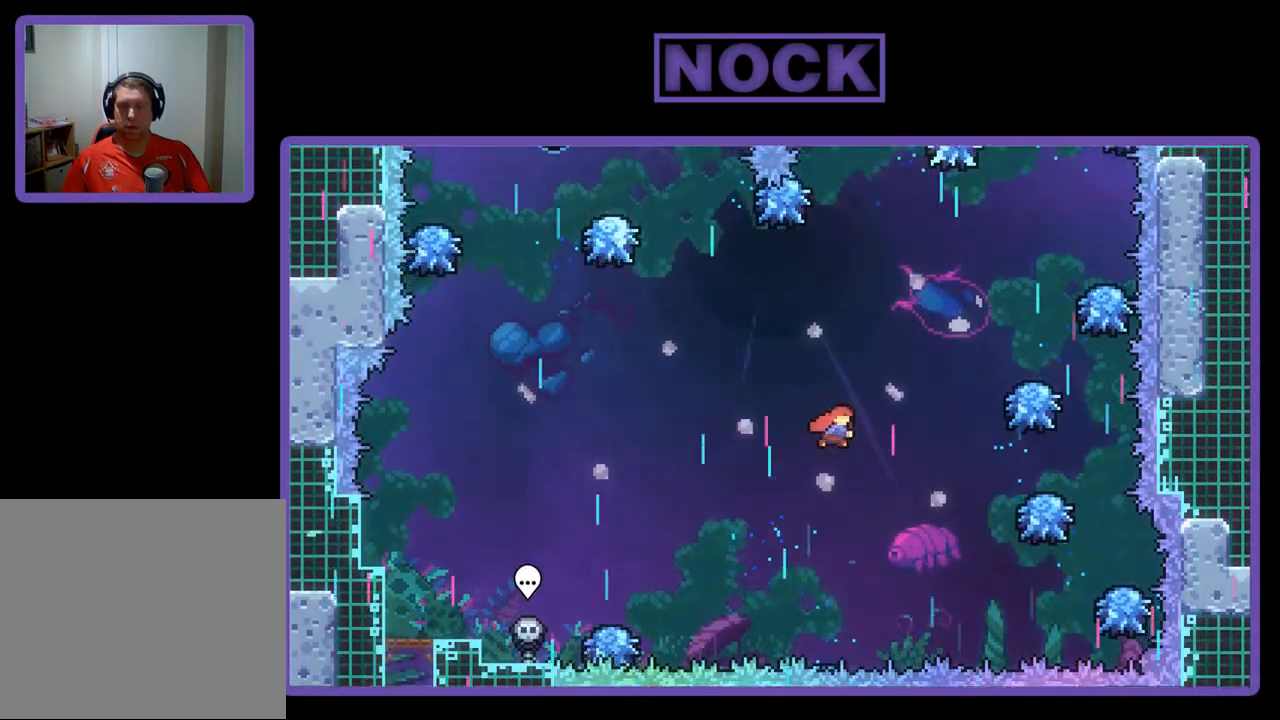
{"buttons": ["R2", "DPAD_UP", "DPAD_RIGHT"], "left_stick": "center", "events": [[267, "DPAD_UP", "up"], [300, "CIRCLE", "up"], [500, "DPAD_UP", "down"]]}
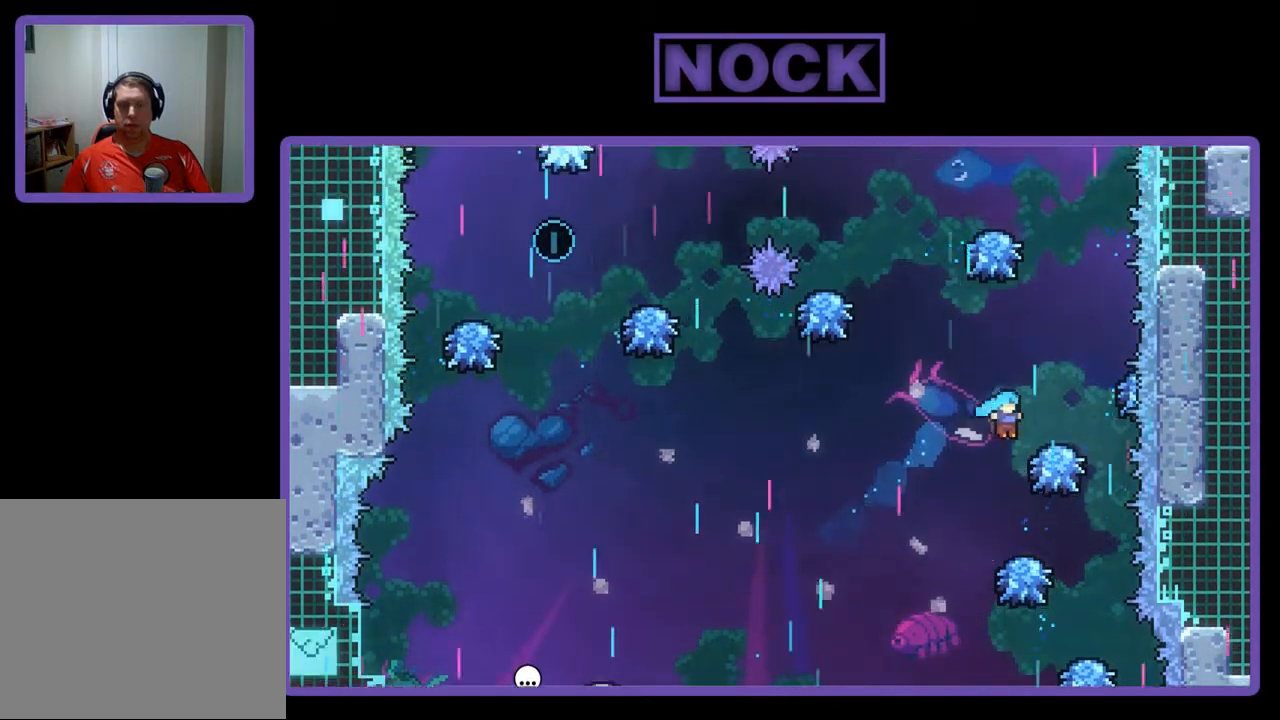
{"buttons": ["CIRCLE", "R2", "DPAD_UP"], "left_stick": "center", "events": [[267, "DPAD_RIGHT", "up"], [433, "CIRCLE", "down"]]}
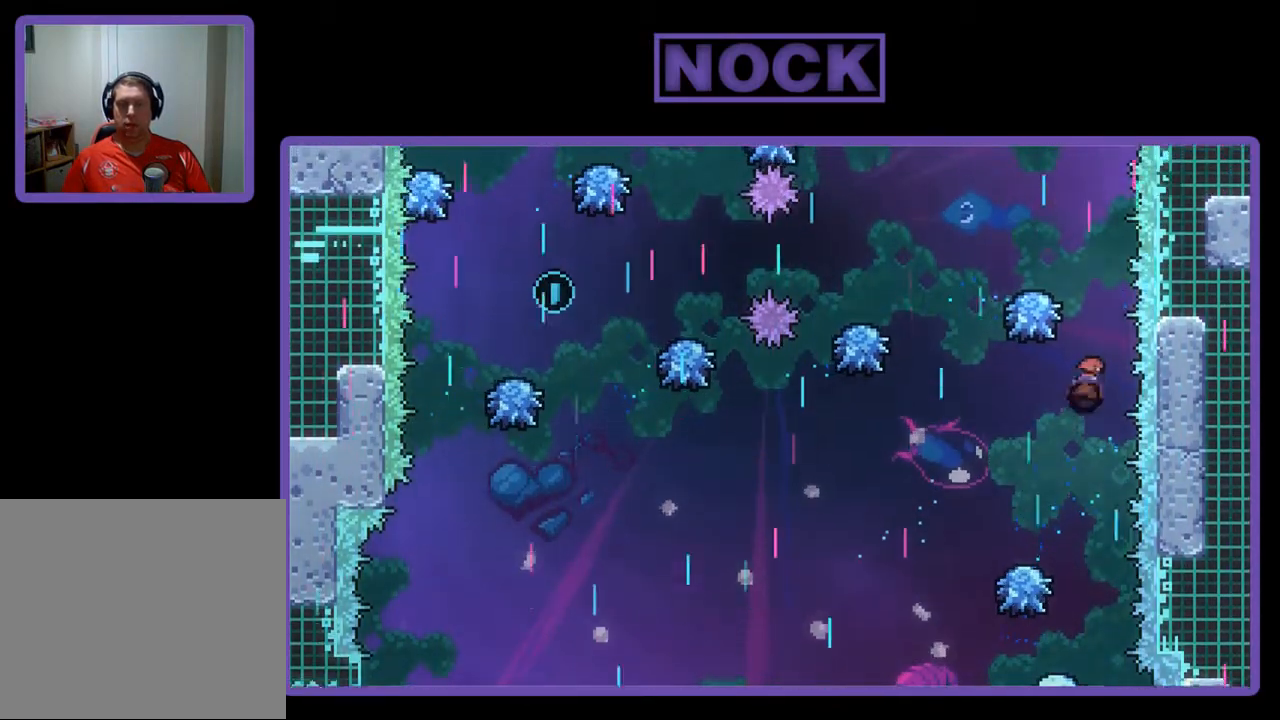
{"buttons": ["R2", "DPAD_LEFT"], "left_stick": "center", "events": [[200, "DPAD_UP", "up"], [233, "CIRCLE", "up"], [467, "DPAD_LEFT", "down"]]}
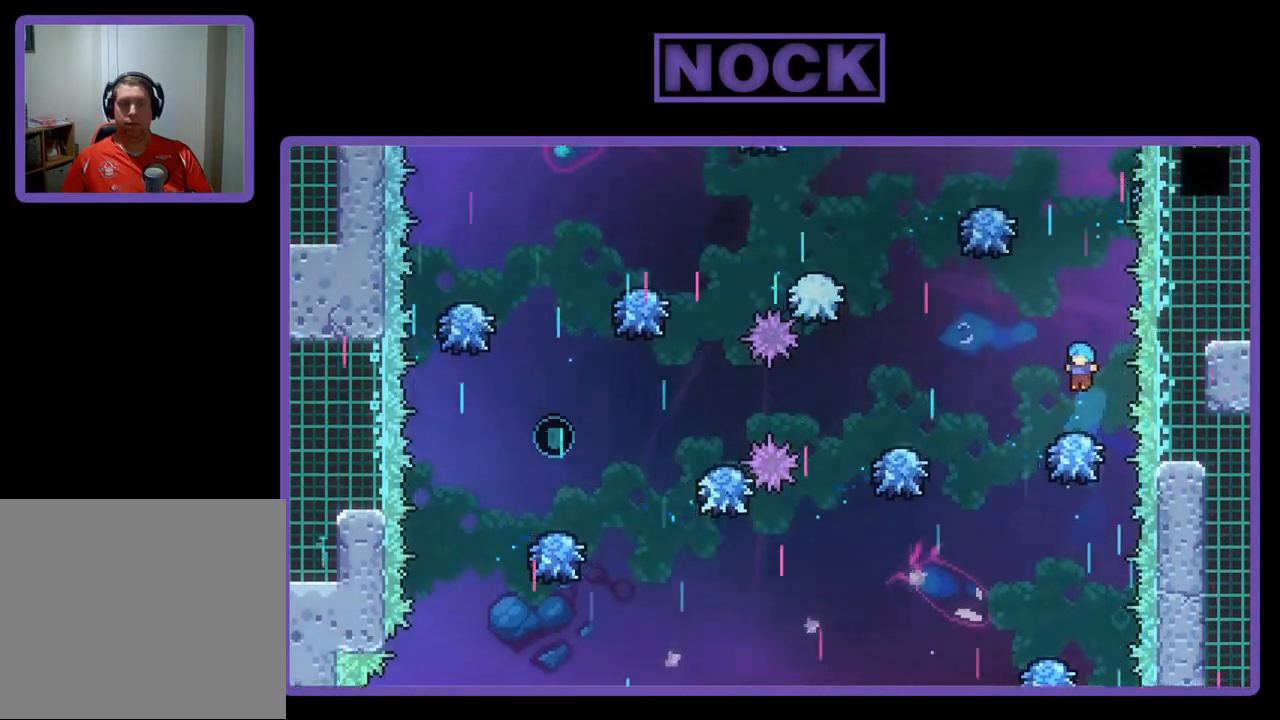
{"buttons": ["R2", "DPAD_LEFT"], "left_stick": "center", "events": [[67, "DPAD_LEFT", "up"], [333, "DPAD_LEFT", "down"]]}
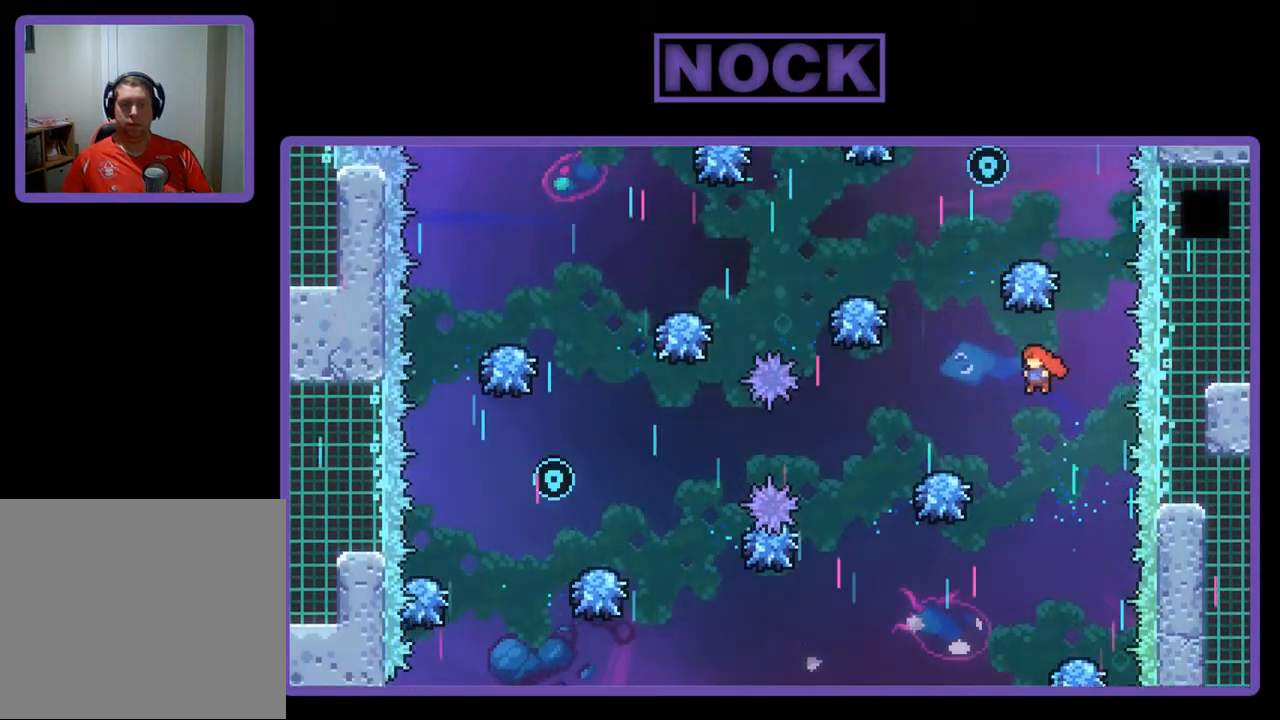
{"buttons": ["R2"], "left_stick": "center", "events": [[267, "DPAD_LEFT", "up"]]}
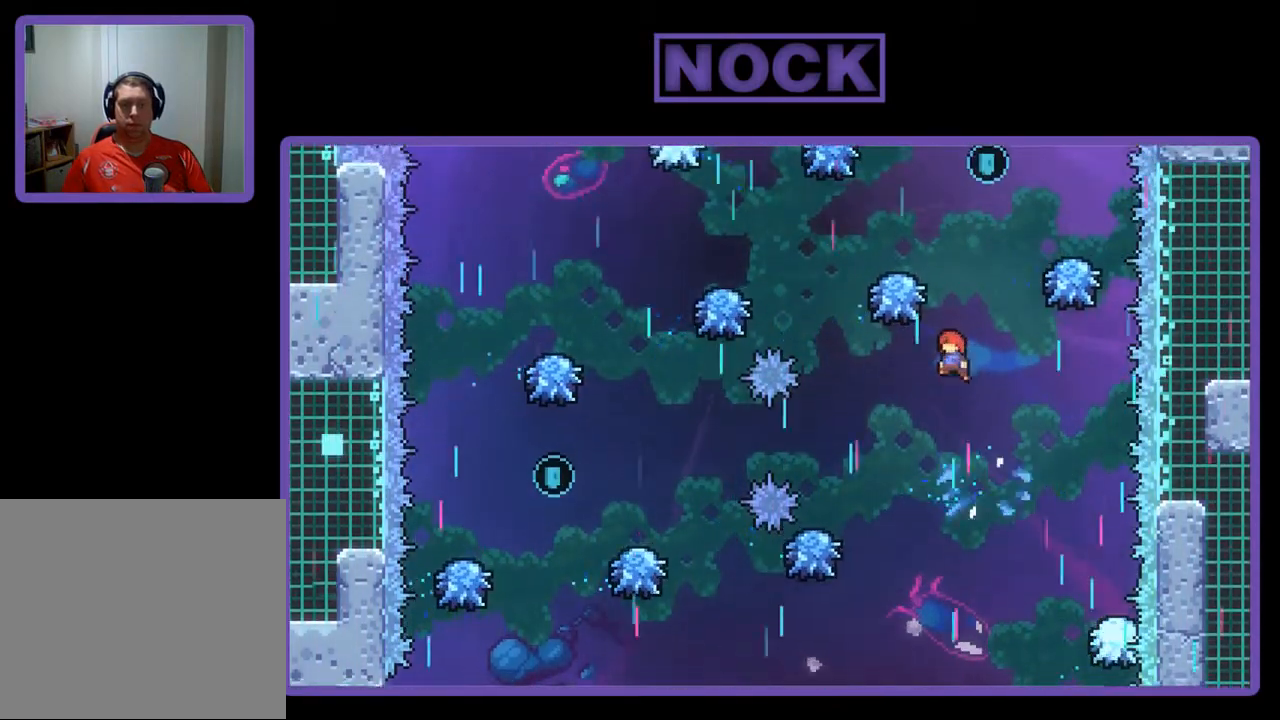
{"buttons": ["CIRCLE", "R2", "DPAD_UP", "DPAD_LEFT"], "left_stick": "center", "events": [[33, "DPAD_RIGHT", "down"], [167, "DPAD_UP", "down"], [200, "DPAD_RIGHT", "up"], [233, "CIRCLE", "down"], [500, "DPAD_LEFT", "down"]]}
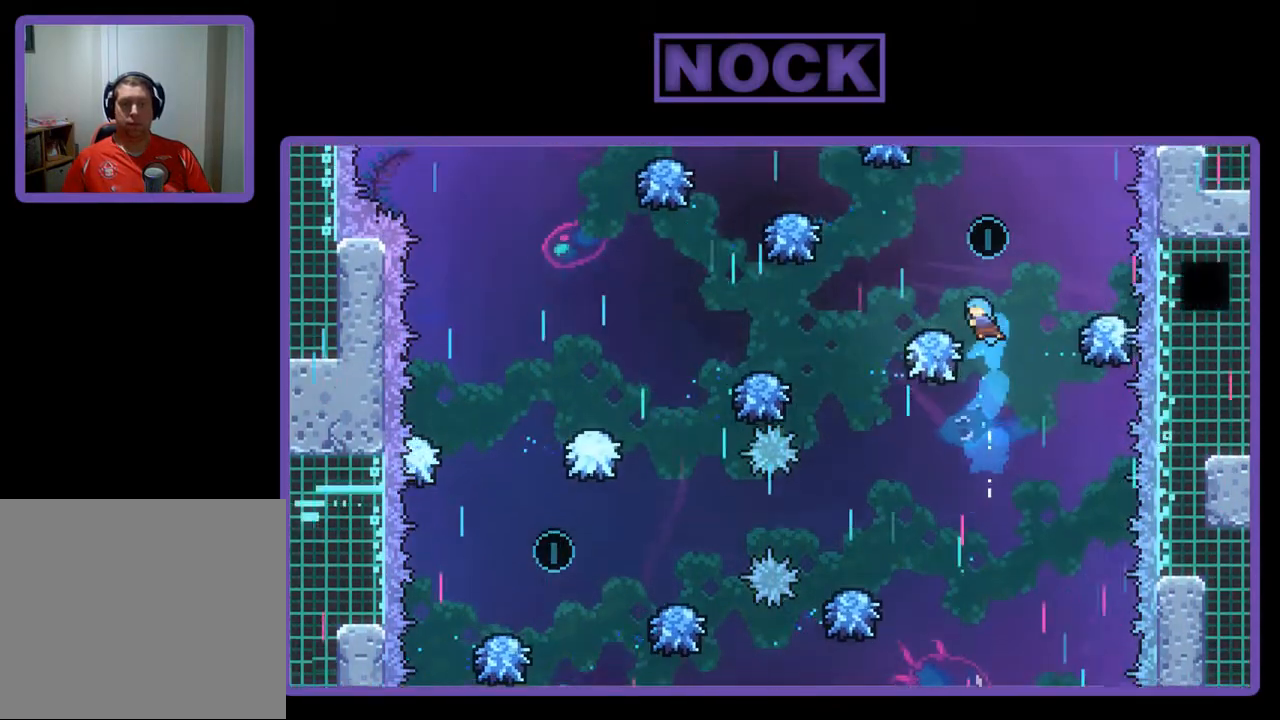
{"buttons": ["R2", "DPAD_RIGHT"], "left_stick": "center", "events": [[100, "DPAD_LEFT", "up"], [100, "DPAD_UP", "up"], [233, "CIRCLE", "up"], [400, "DPAD_RIGHT", "down"]]}
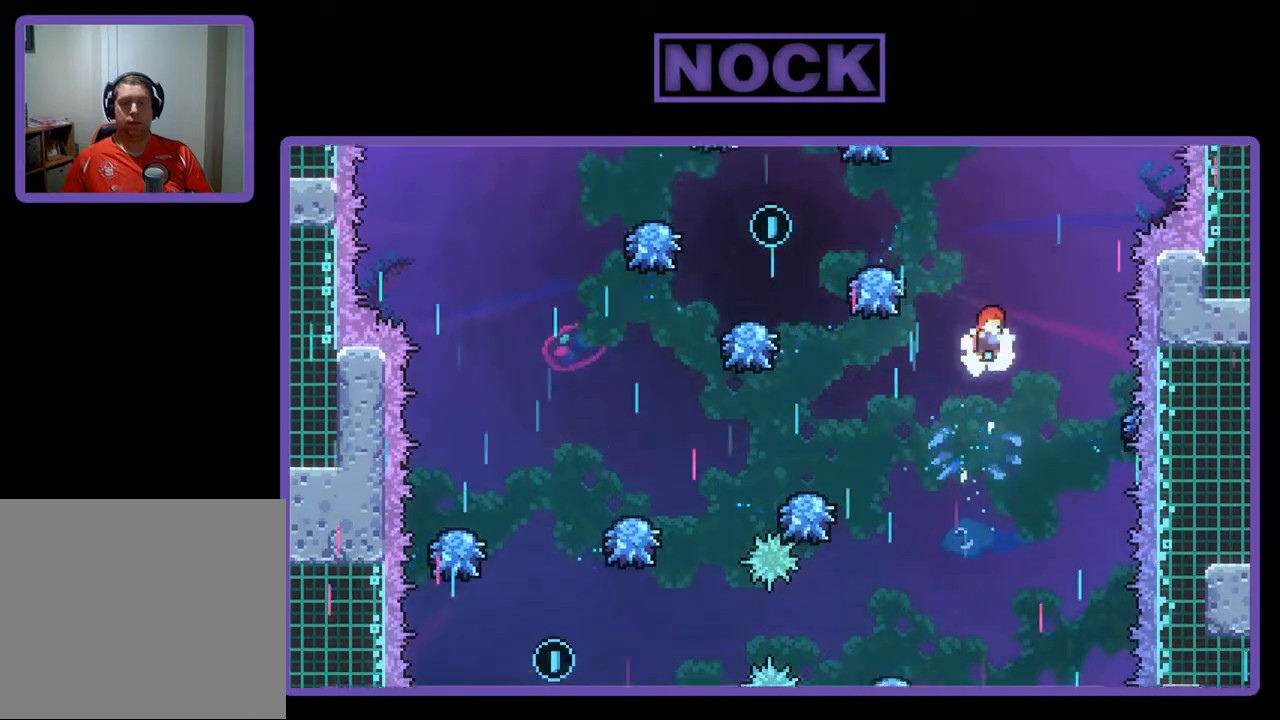
{"buttons": ["CIRCLE", "R2", "DPAD_UP", "DPAD_LEFT"], "left_stick": "center", "events": [[33, "DPAD_RIGHT", "up"], [367, "DPAD_LEFT", "down"], [433, "DPAD_UP", "down"], [500, "CIRCLE", "down"]]}